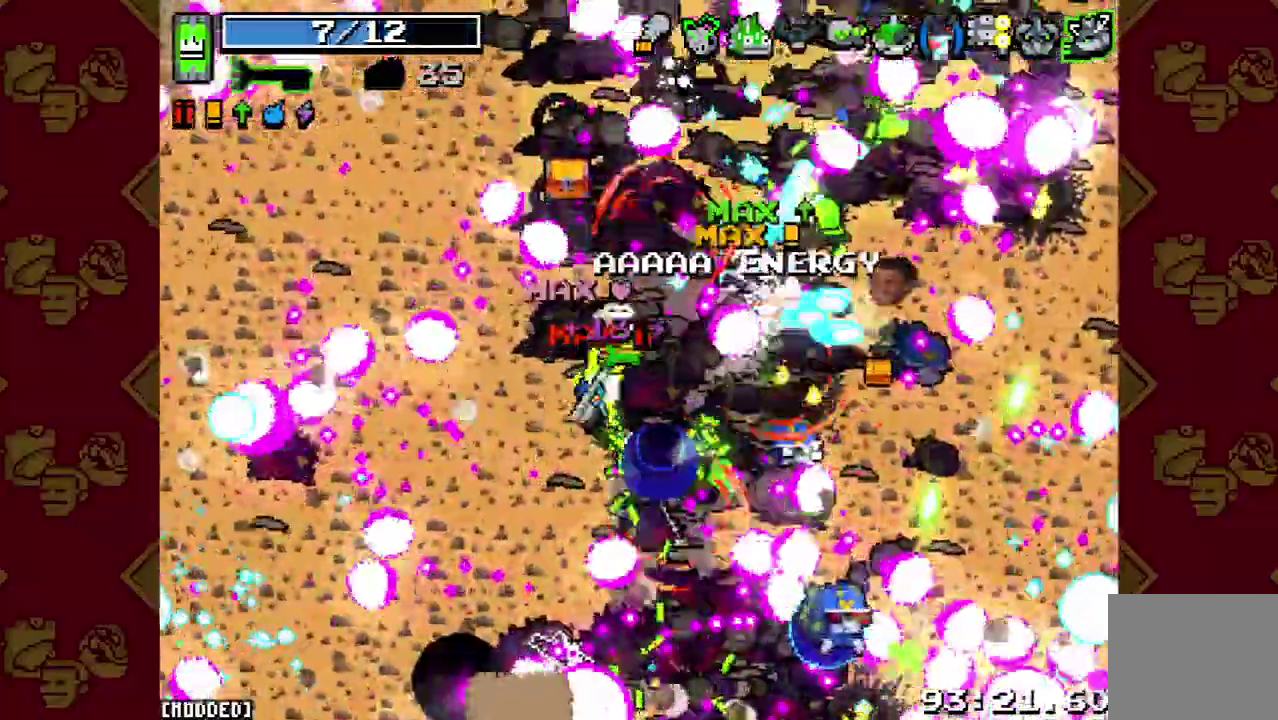
Gameplay with a controller (PlayStation layout); each line is a JSON object with the inputs held at the frame after it. "events" lists button and stick changes between this image and that frame as [ms after this image, input, new state], when the widget could be followed in between. This overlay highlights the sticks when they move; stick clicks (L3 R3) are not distinguishable. Not read: L3.
{"buttons": [], "left_stick": "up", "right_stick": "up-right"}
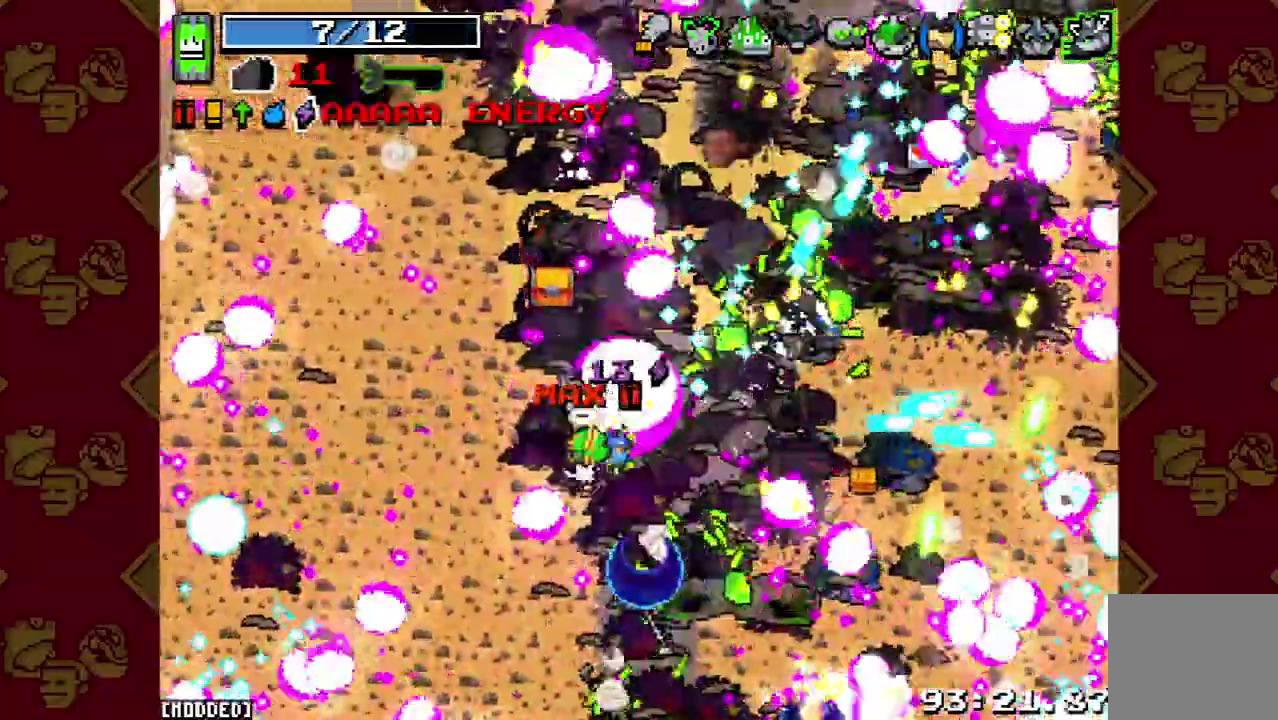
{"buttons": [], "left_stick": "up", "right_stick": "up-right", "events": [[67, "R2", "down"], [233, "R2", "up"]]}
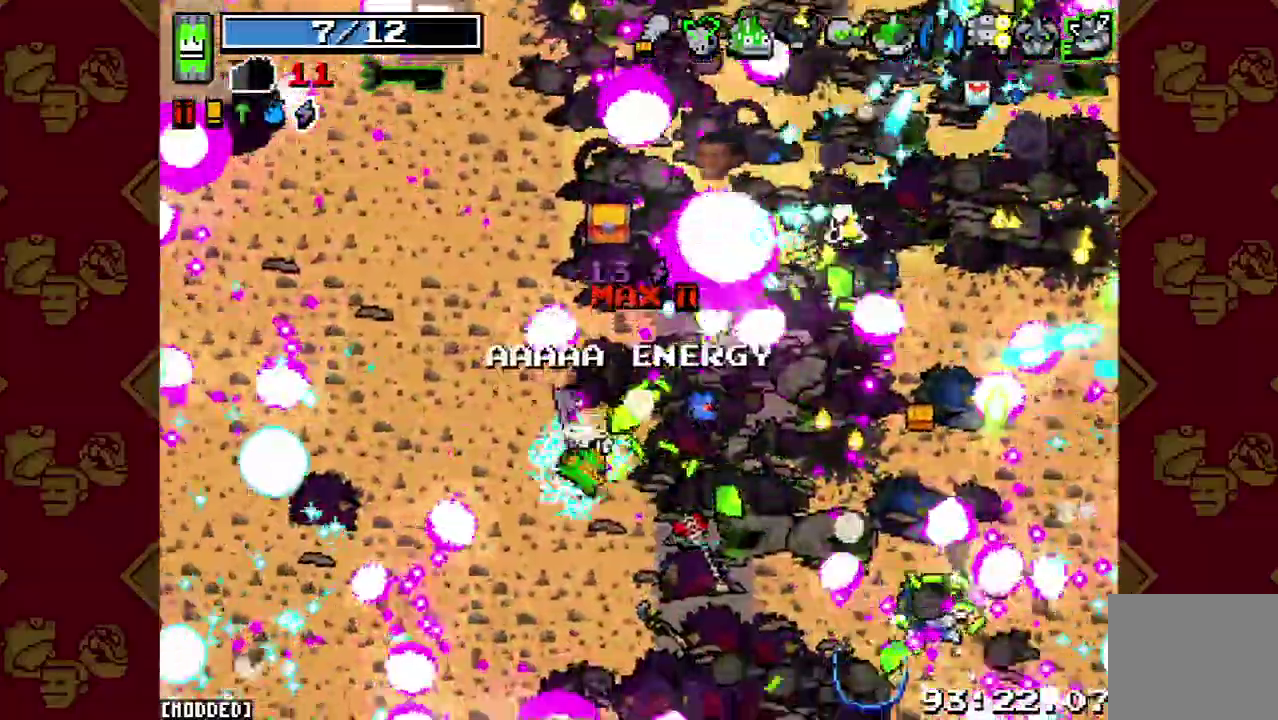
{"buttons": [], "left_stick": "up", "right_stick": "up-right", "events": [[267, "L2", "down"], [467, "L2", "up"]]}
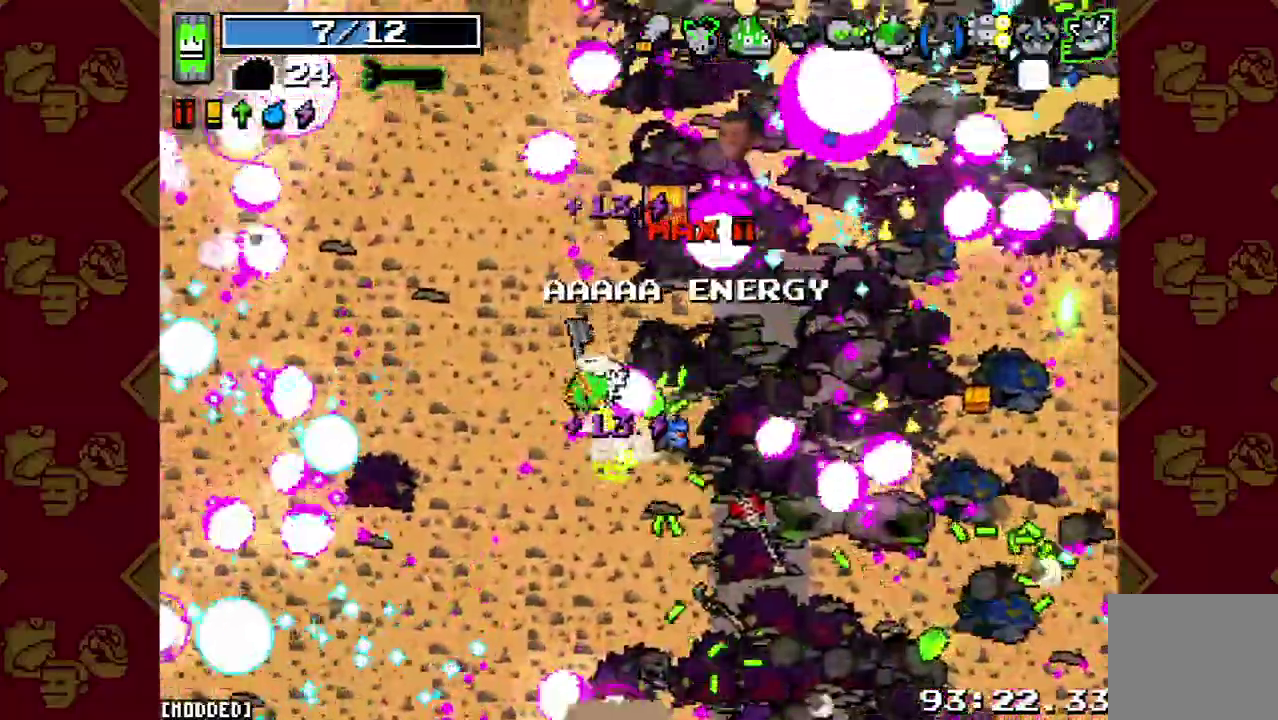
{"buttons": [], "left_stick": "up-right", "right_stick": "up-right", "events": [[333, "left_stick", "up-right"]]}